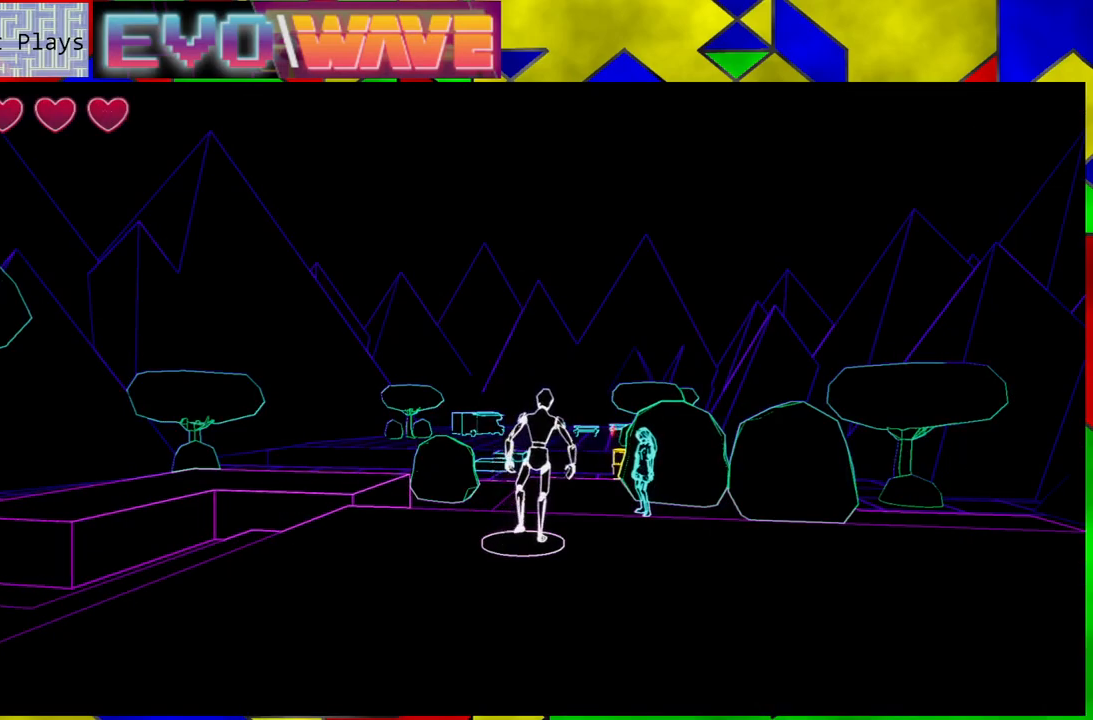
Gameplay with a controller (Nintendo layout); each line is a JSON object with the inputs held at the frame after it. "events" lists button and stick changes between this image and that frame as [ms after this image, input, new state], when the widget could be followed in between. Not read: L3 R3.
{"buttons": [], "left_stick": "up-left", "right_stick": "center", "events": [[483, "left_stick", "up-left"]]}
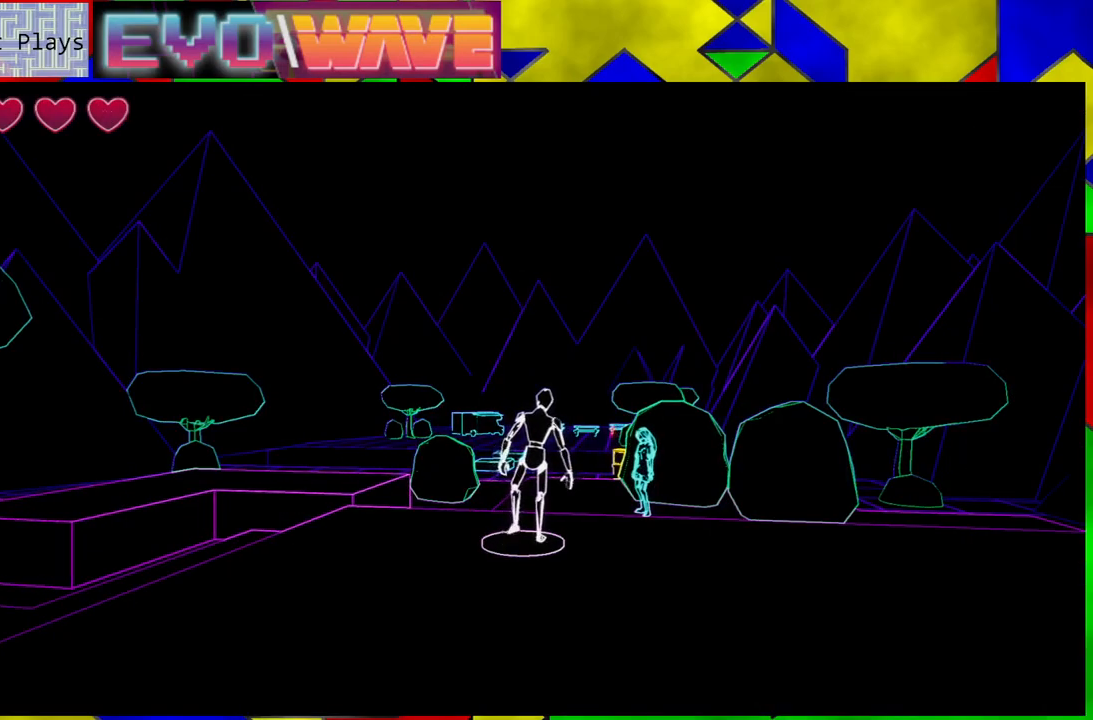
{"buttons": [], "left_stick": "right", "right_stick": "center", "events": [[433, "left_stick", "up-right"], [483, "left_stick", "right"]]}
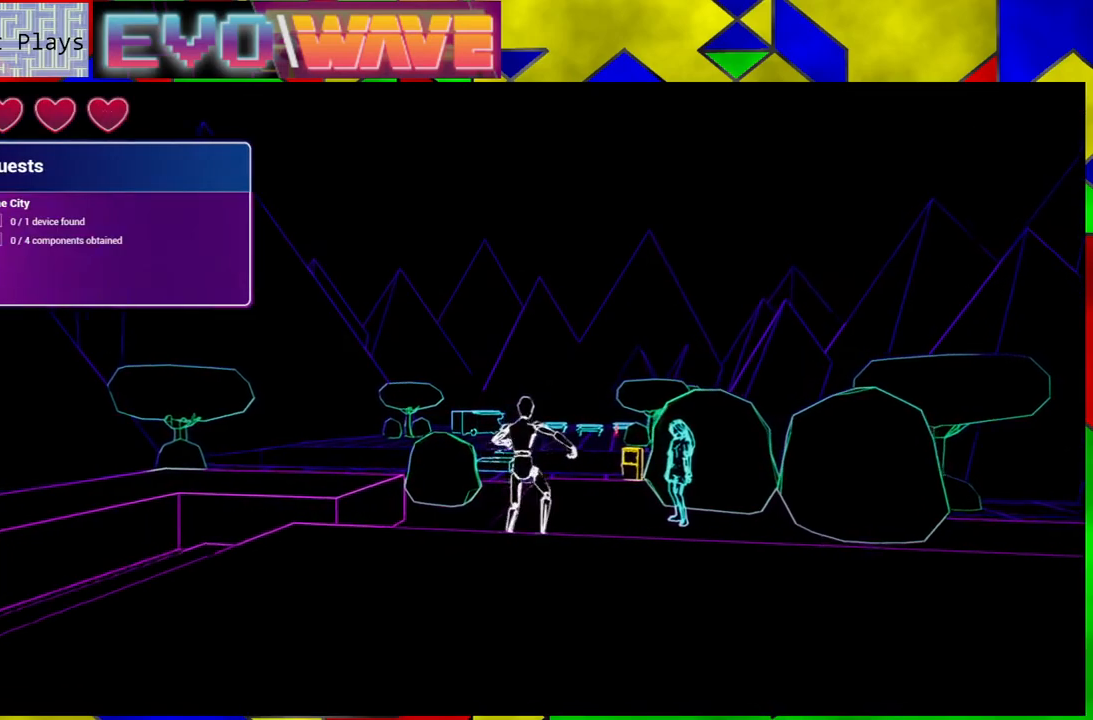
{"buttons": [], "left_stick": "up", "right_stick": "center", "events": [[217, "left_stick", "up-right"], [383, "left_stick", "up"]]}
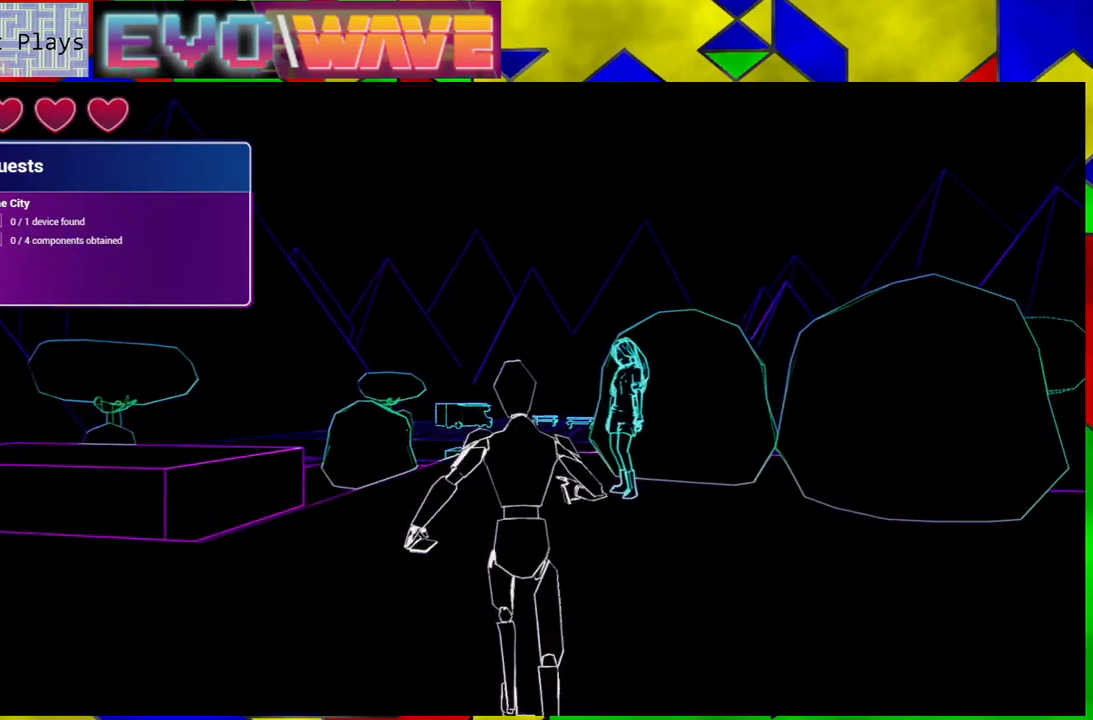
{"buttons": [], "left_stick": "up", "right_stick": "center", "events": []}
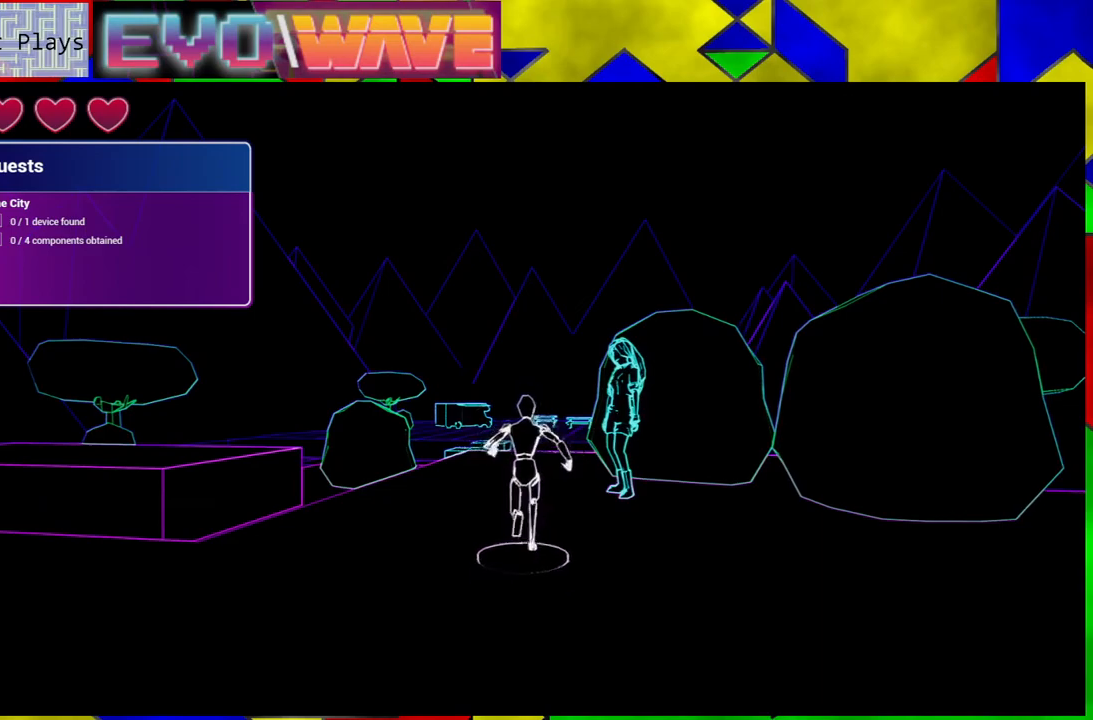
{"buttons": [], "left_stick": "center", "right_stick": "center", "events": [[117, "left_stick", "up-right"], [267, "X", "down"], [267, "left_stick", "up"], [417, "X", "up"], [467, "left_stick", "center"]]}
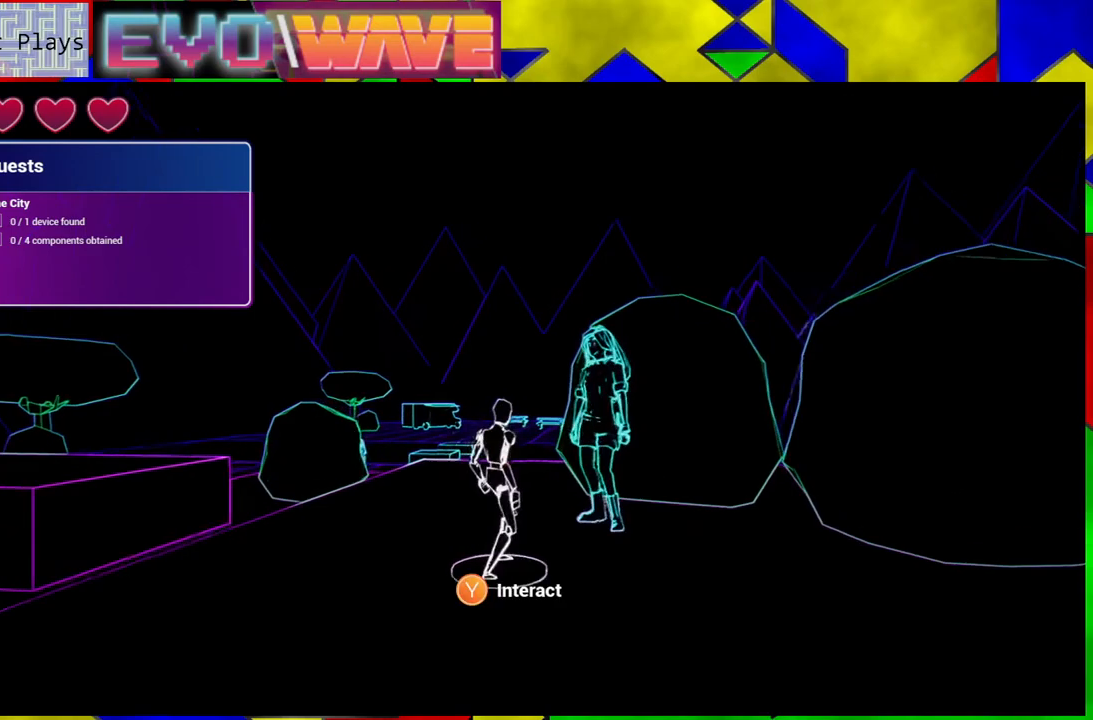
{"buttons": [], "left_stick": "center", "right_stick": "center", "events": []}
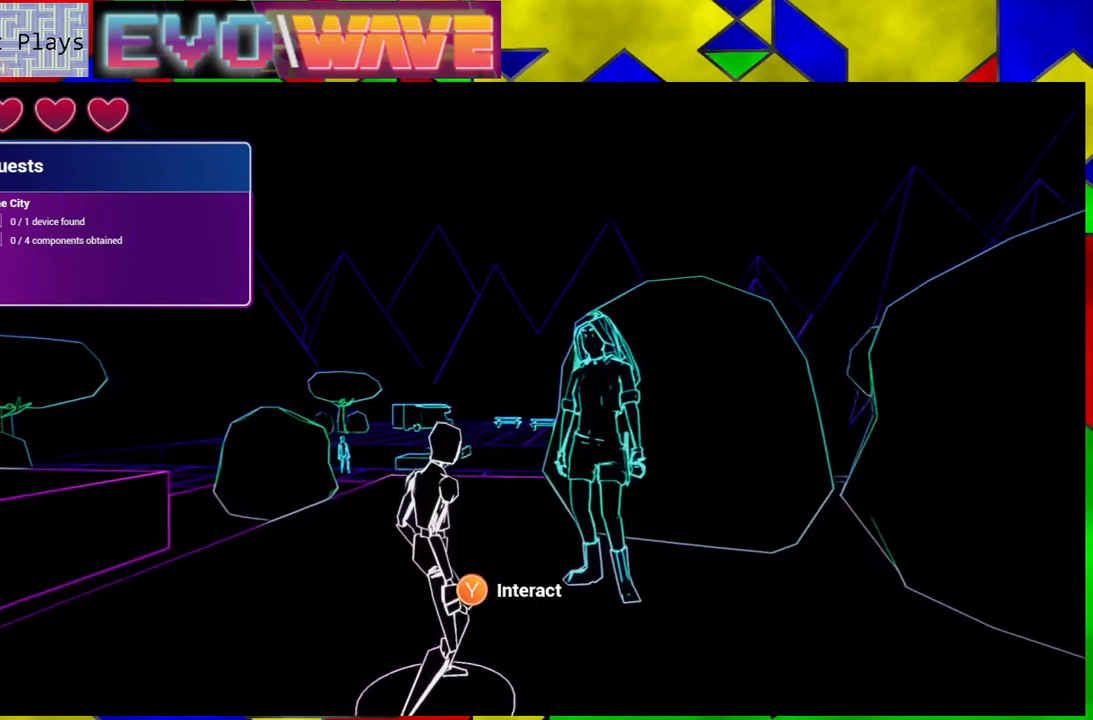
{"buttons": [], "left_stick": "left", "right_stick": "center", "events": [[50, "left_stick", "left"]]}
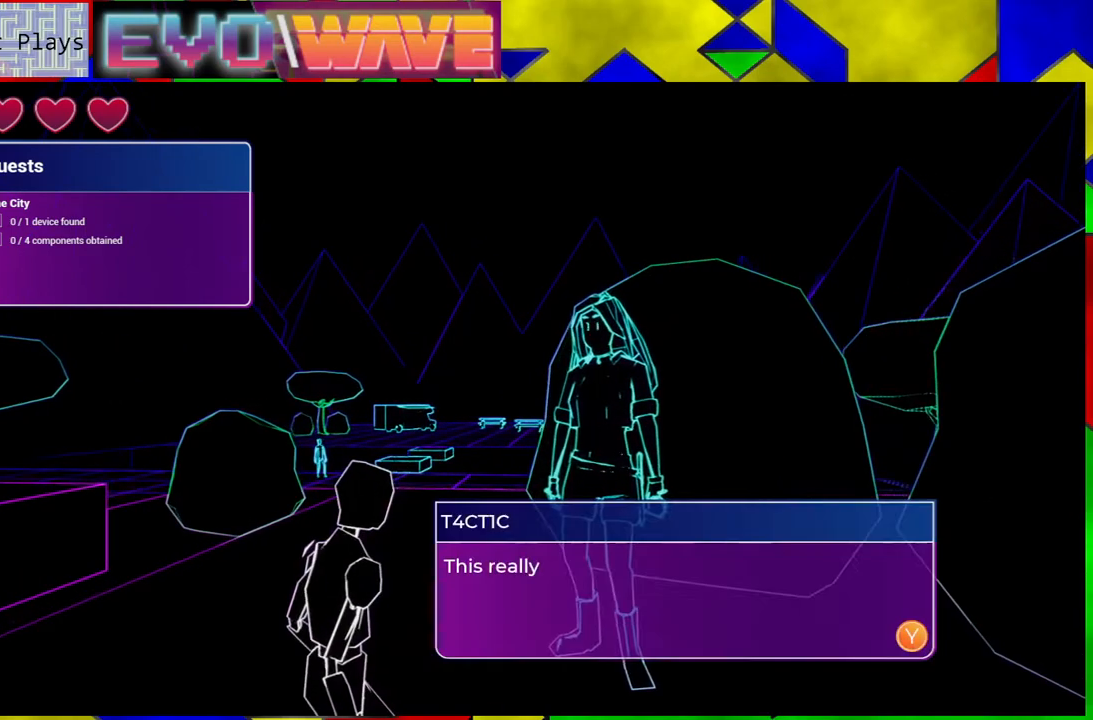
{"buttons": [], "left_stick": "left", "right_stick": "center", "events": []}
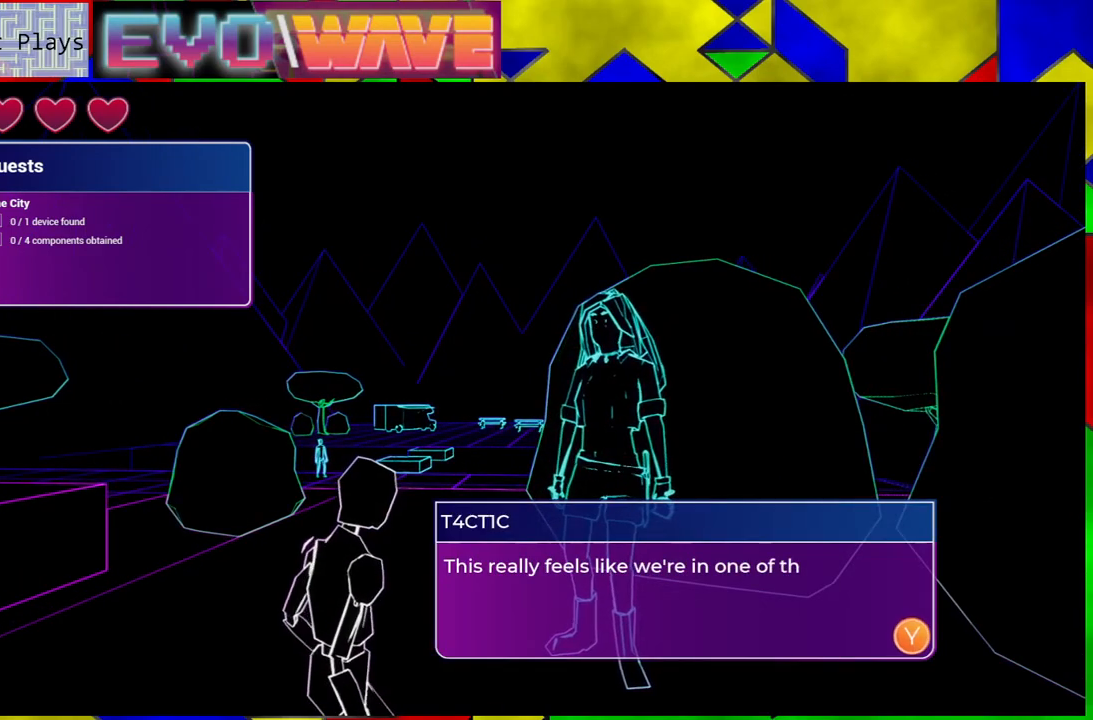
{"buttons": [], "left_stick": "left", "right_stick": "center", "events": []}
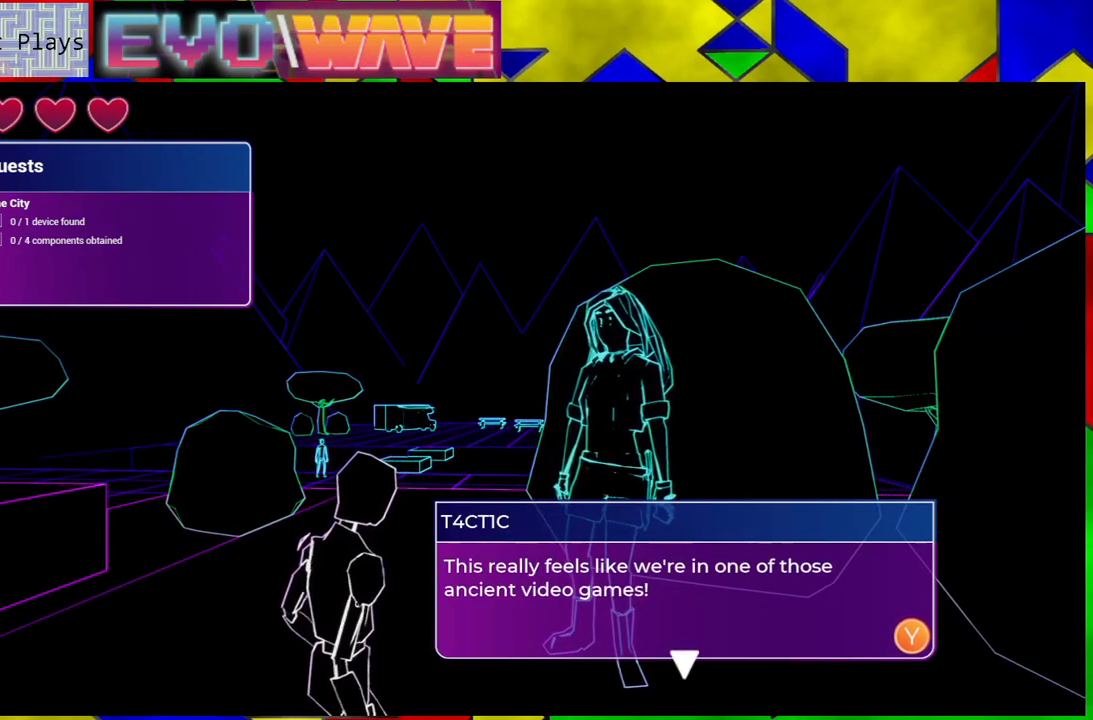
{"buttons": [], "left_stick": "left", "right_stick": "center", "events": []}
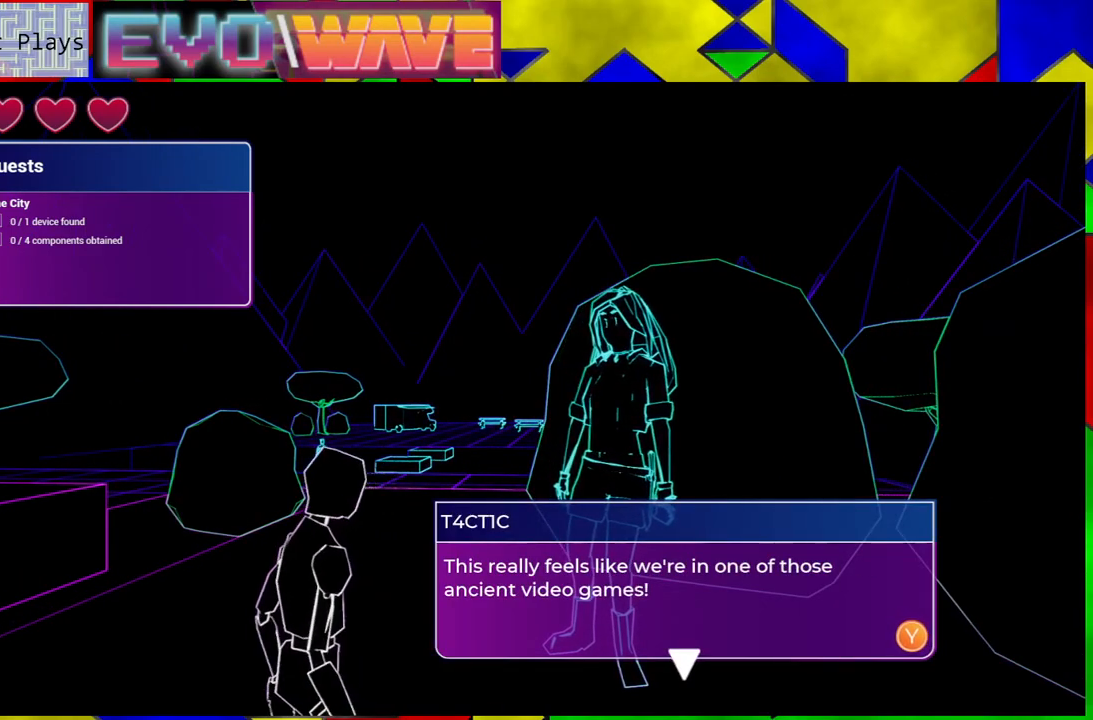
{"buttons": [], "left_stick": "left", "right_stick": "center", "events": [[117, "B", "down"], [250, "B", "up"]]}
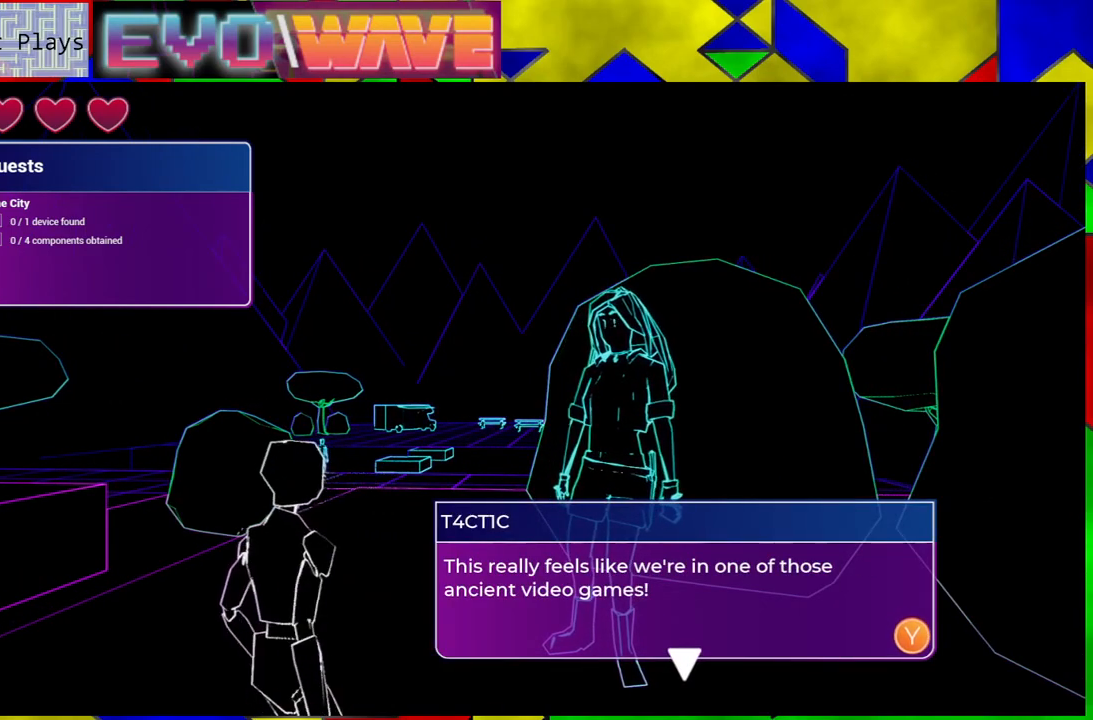
{"buttons": [], "left_stick": "center", "right_stick": "center", "events": [[50, "left_stick", "center"], [117, "X", "down"], [233, "X", "up"]]}
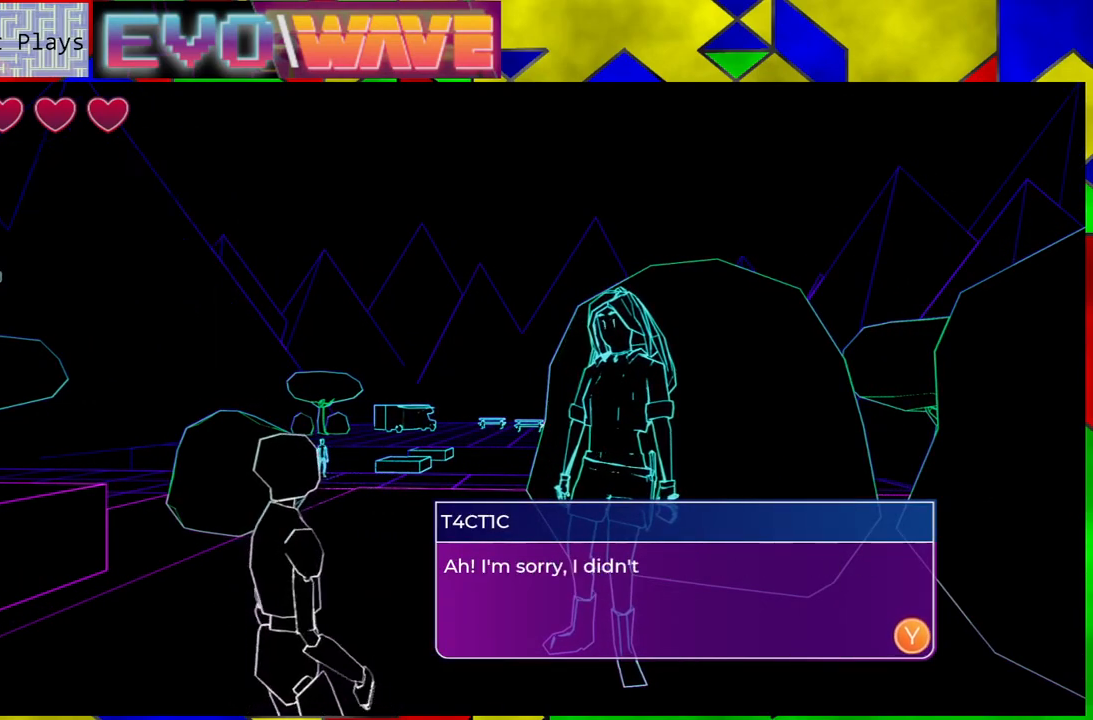
{"buttons": [], "left_stick": "center", "right_stick": "center", "events": []}
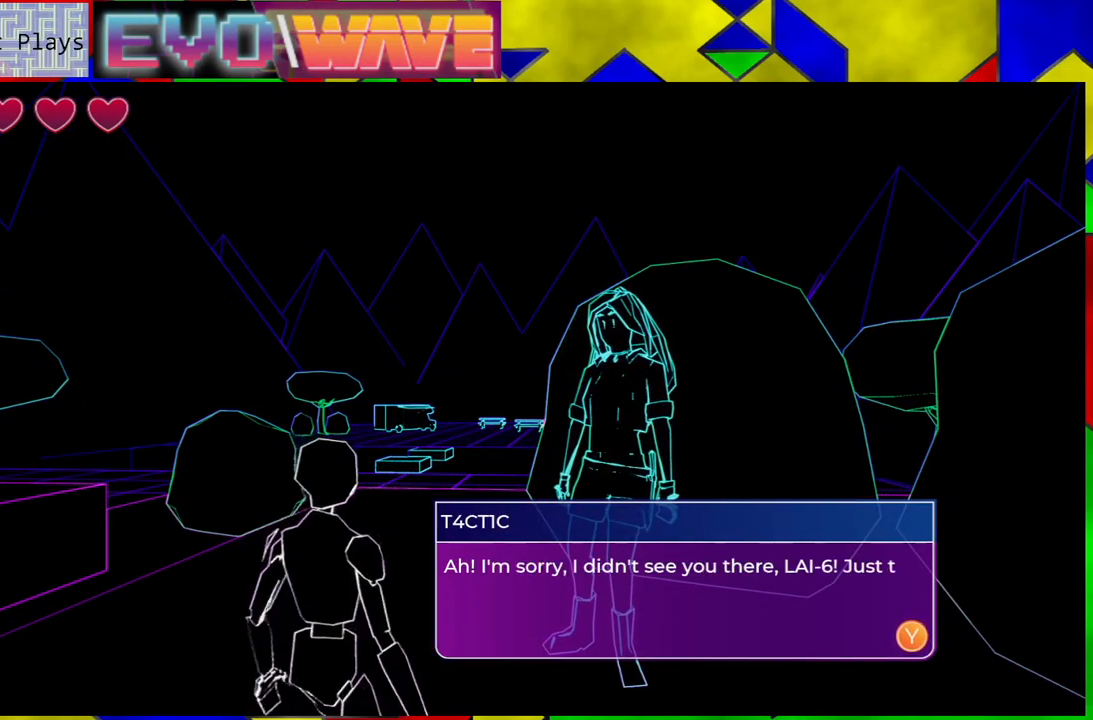
{"buttons": [], "left_stick": "center", "right_stick": "center", "events": []}
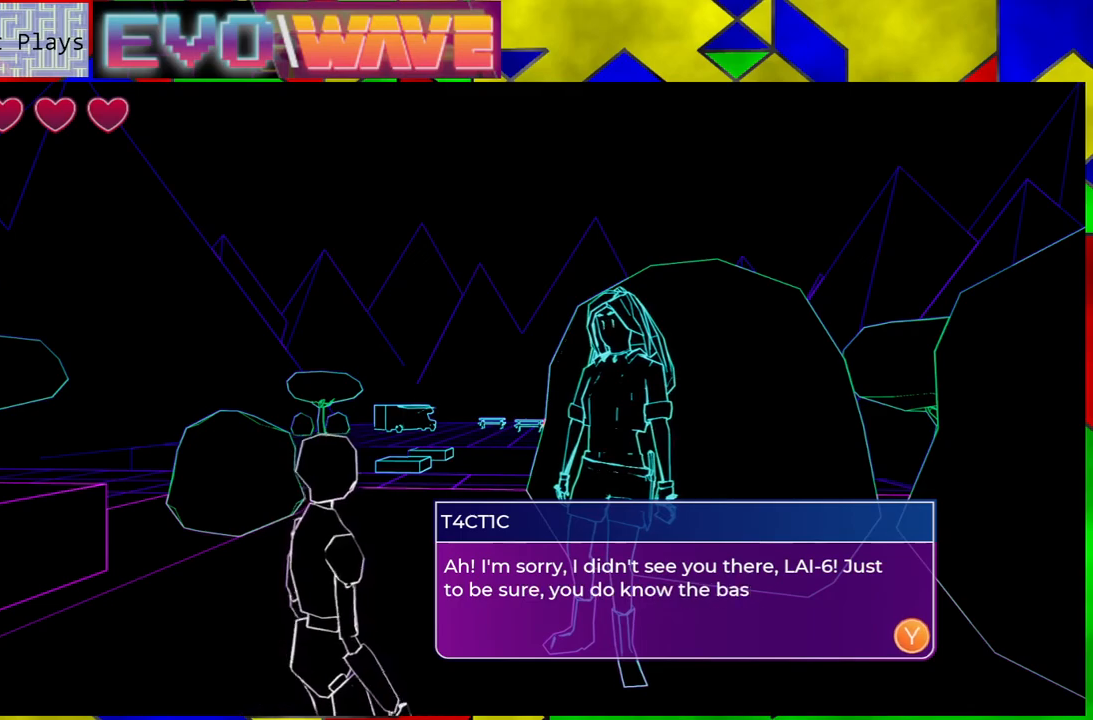
{"buttons": [], "left_stick": "center", "right_stick": "center", "events": []}
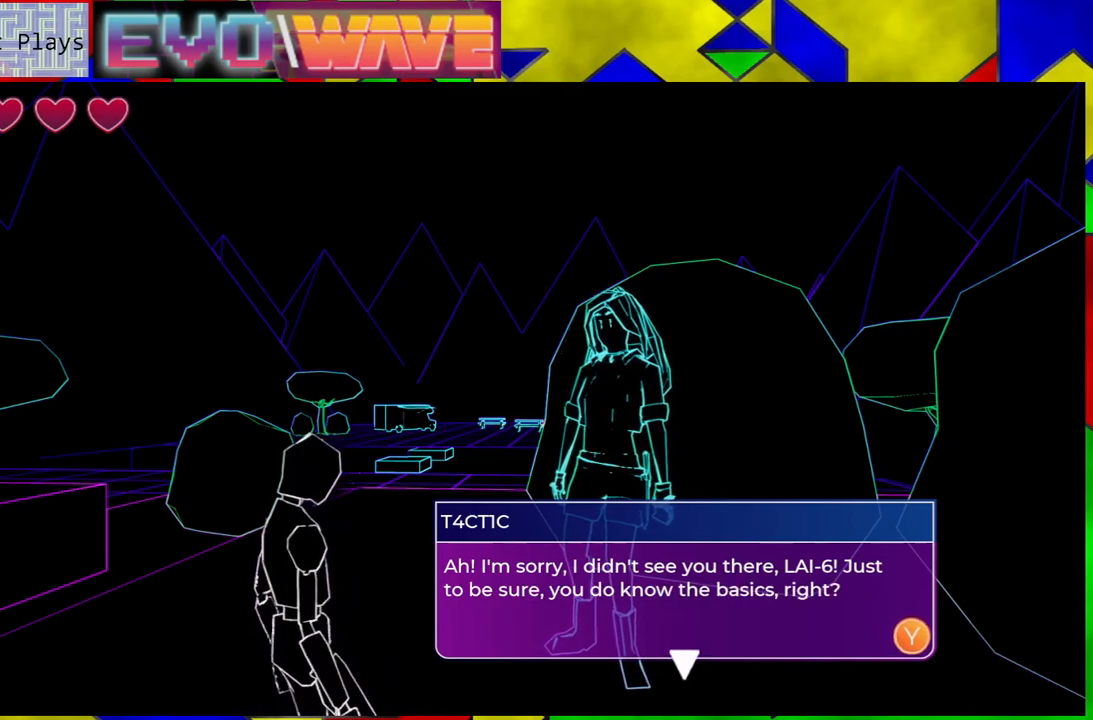
{"buttons": [], "left_stick": "center", "right_stick": "center", "events": []}
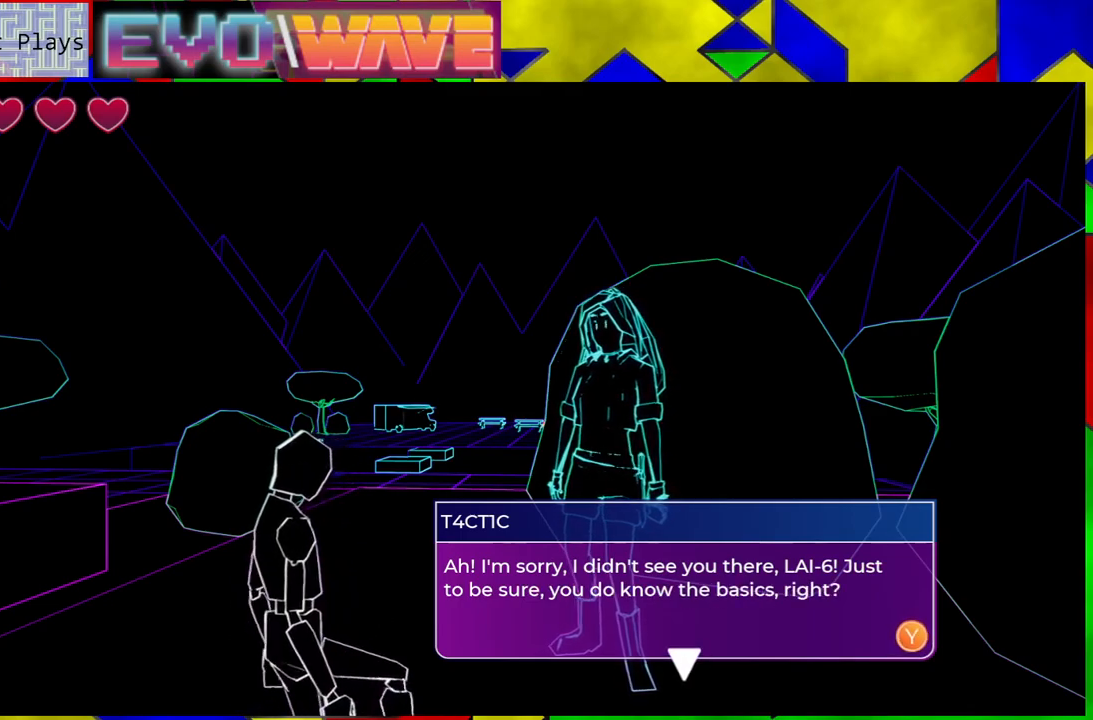
{"buttons": [], "left_stick": "center", "right_stick": "center", "events": [[217, "X", "down"], [350, "X", "up"]]}
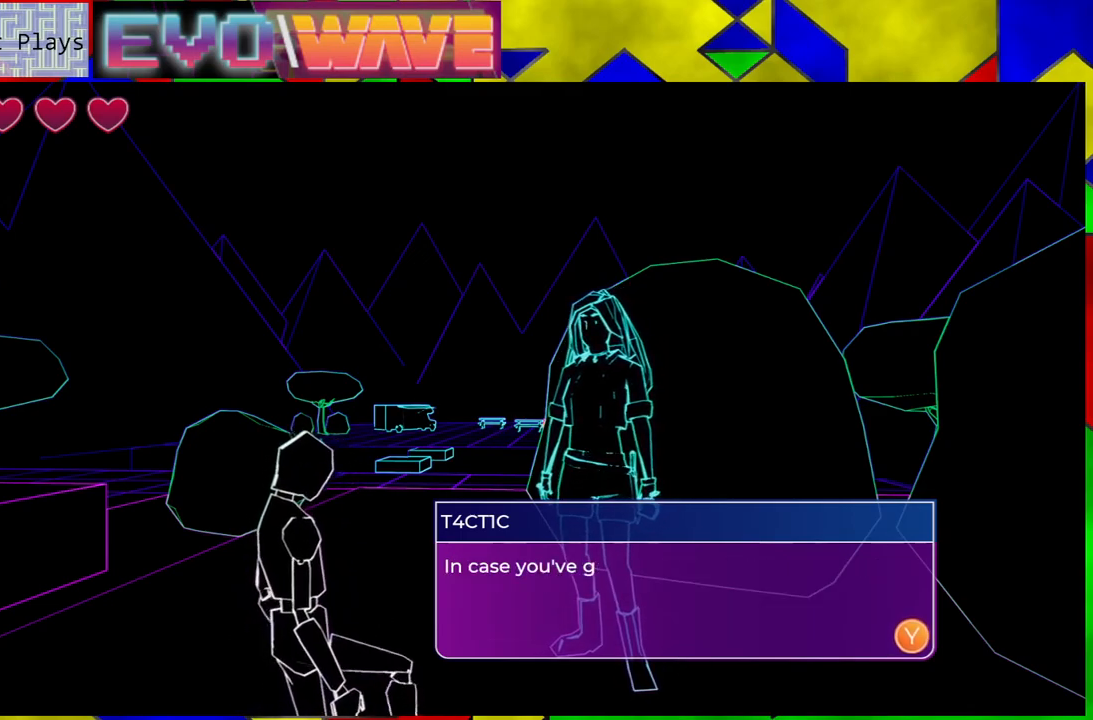
{"buttons": [], "left_stick": "center", "right_stick": "center", "events": []}
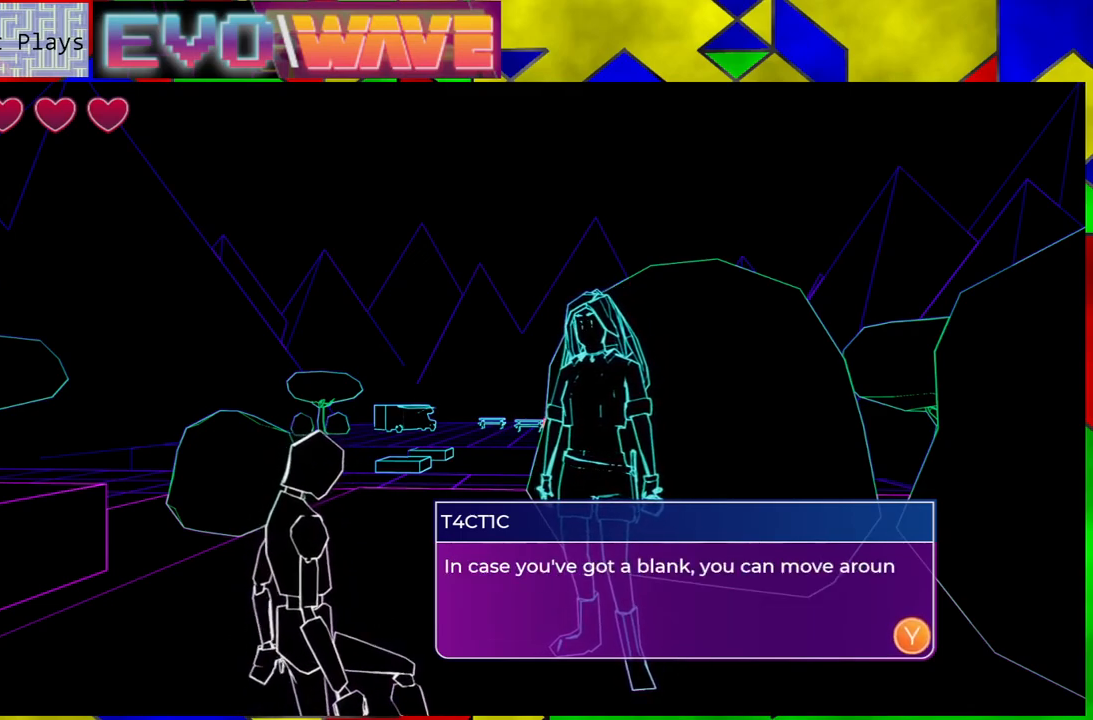
{"buttons": [], "left_stick": "center", "right_stick": "center", "events": []}
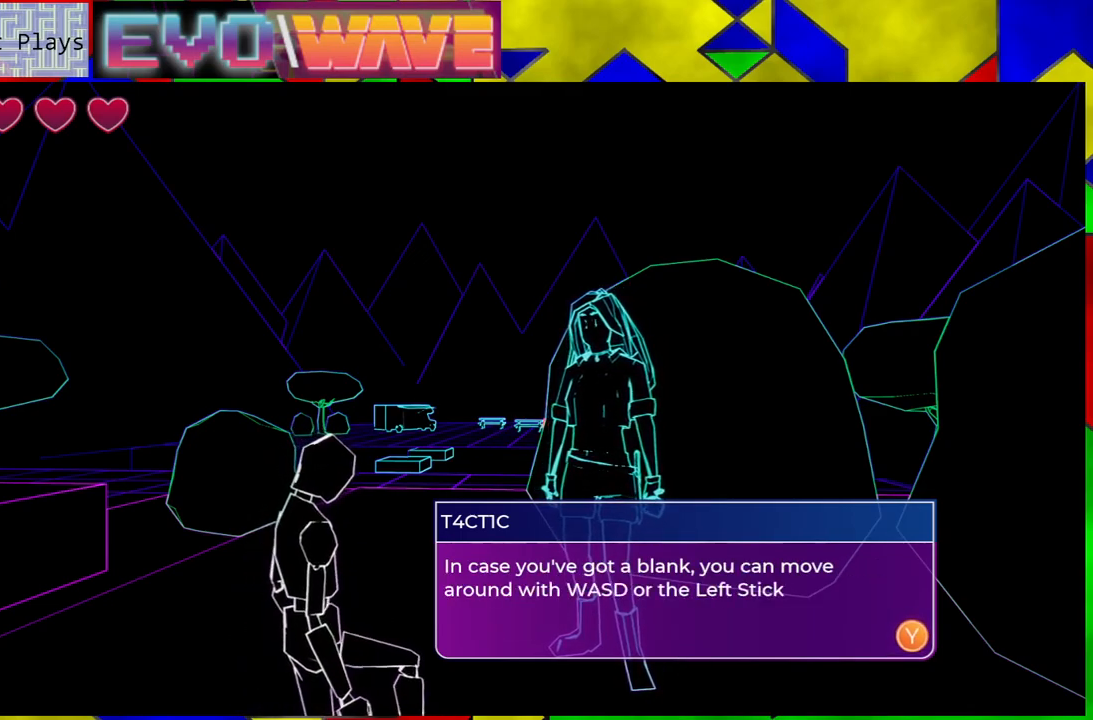
{"buttons": [], "left_stick": "center", "right_stick": "center", "events": []}
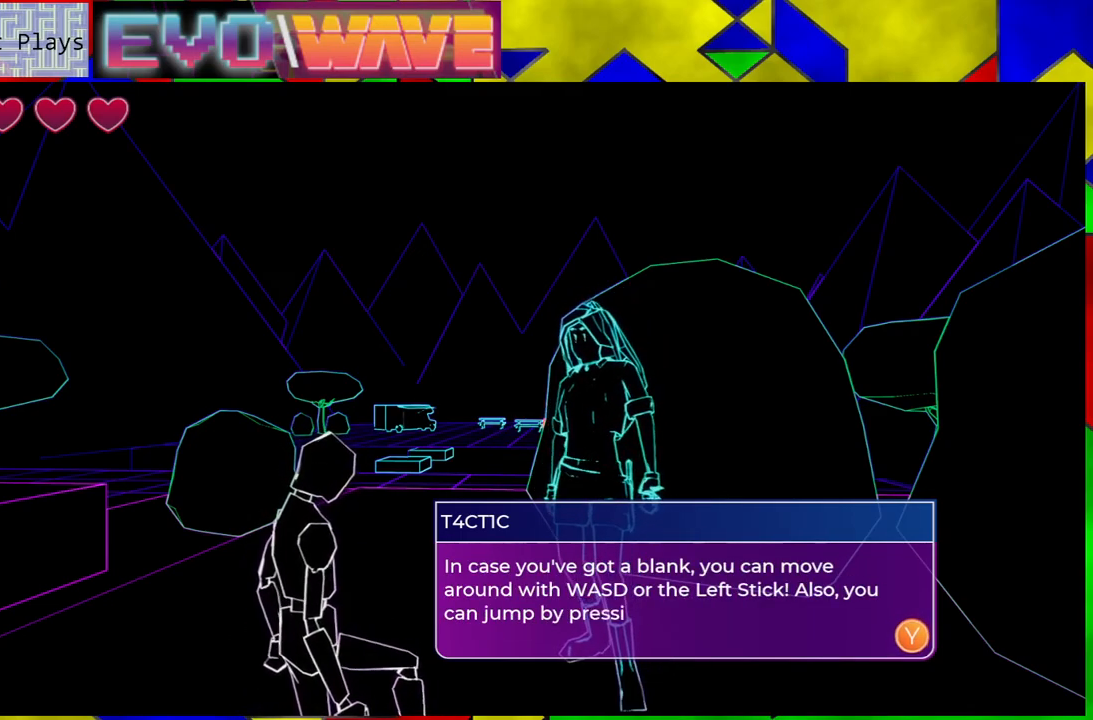
{"buttons": [], "left_stick": "center", "right_stick": "center", "events": []}
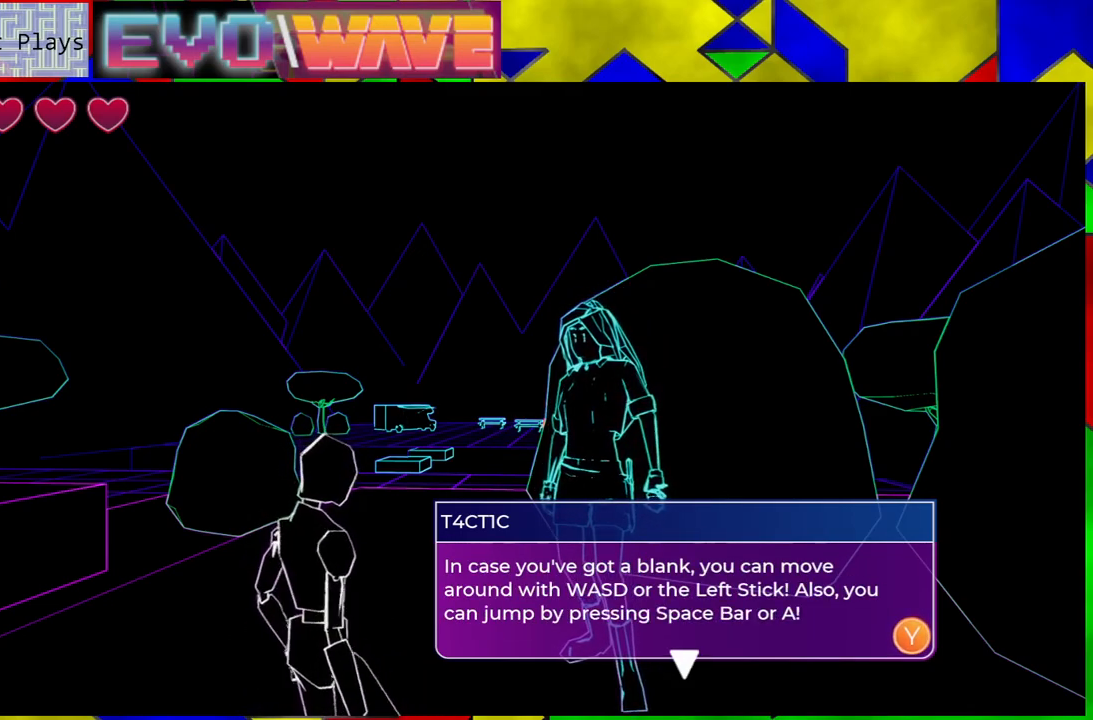
{"buttons": [], "left_stick": "center", "right_stick": "center", "events": []}
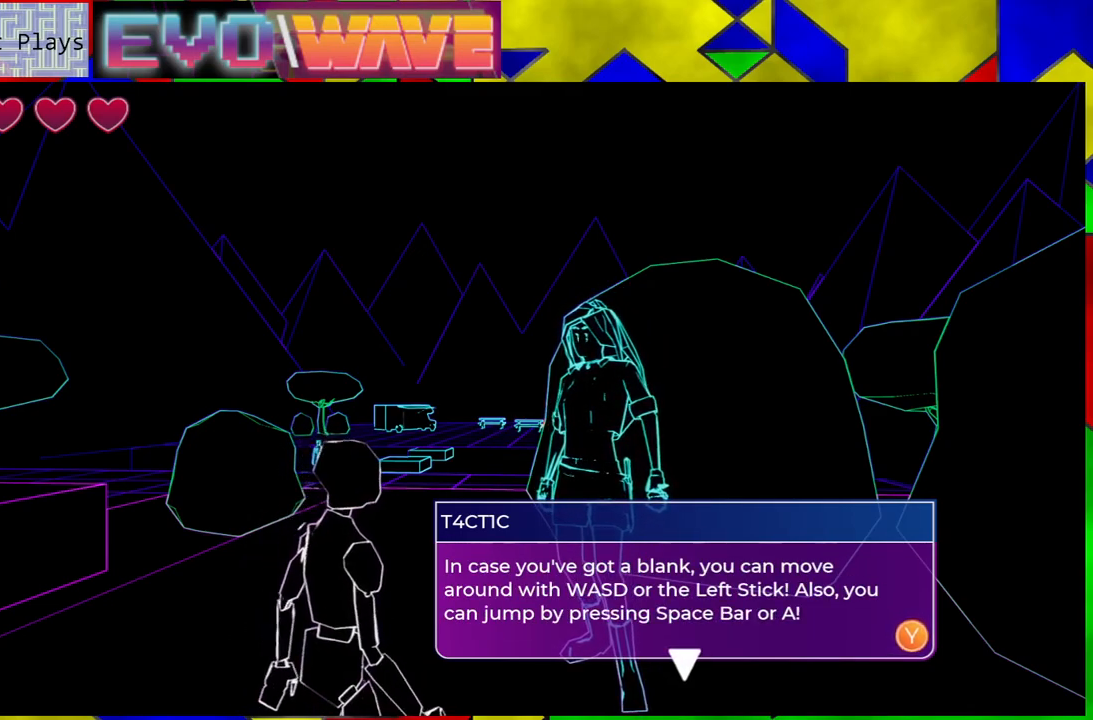
{"buttons": [], "left_stick": "center", "right_stick": "center", "events": [[183, "X", "down"], [317, "X", "up"]]}
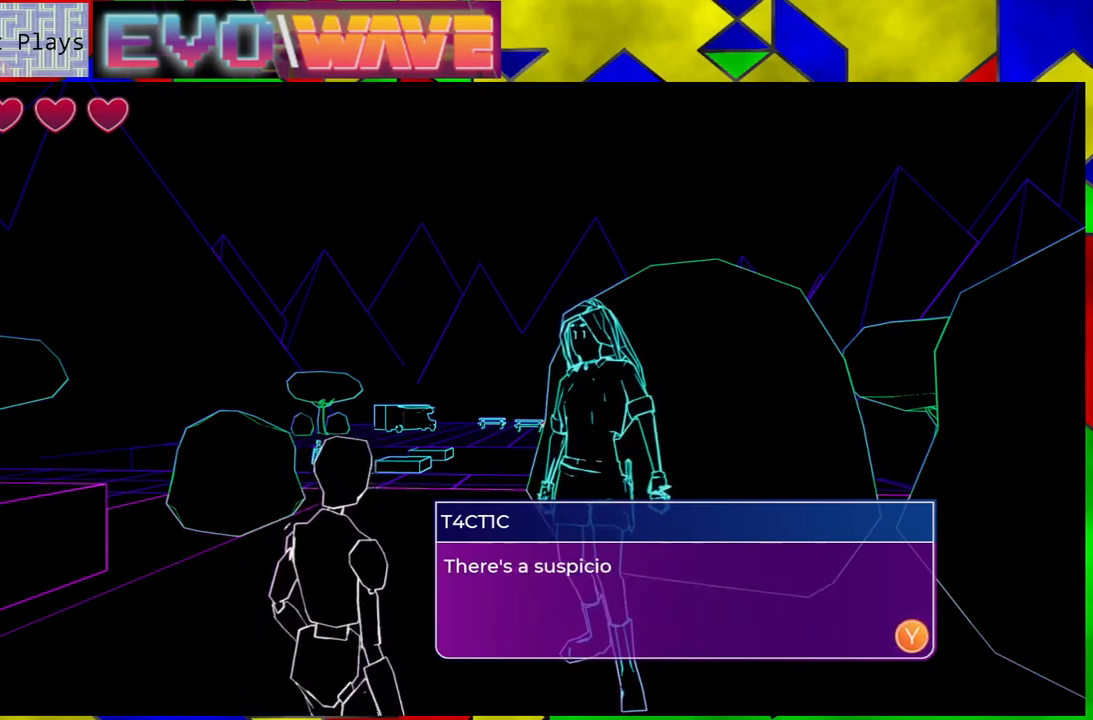
{"buttons": [], "left_stick": "center", "right_stick": "center", "events": []}
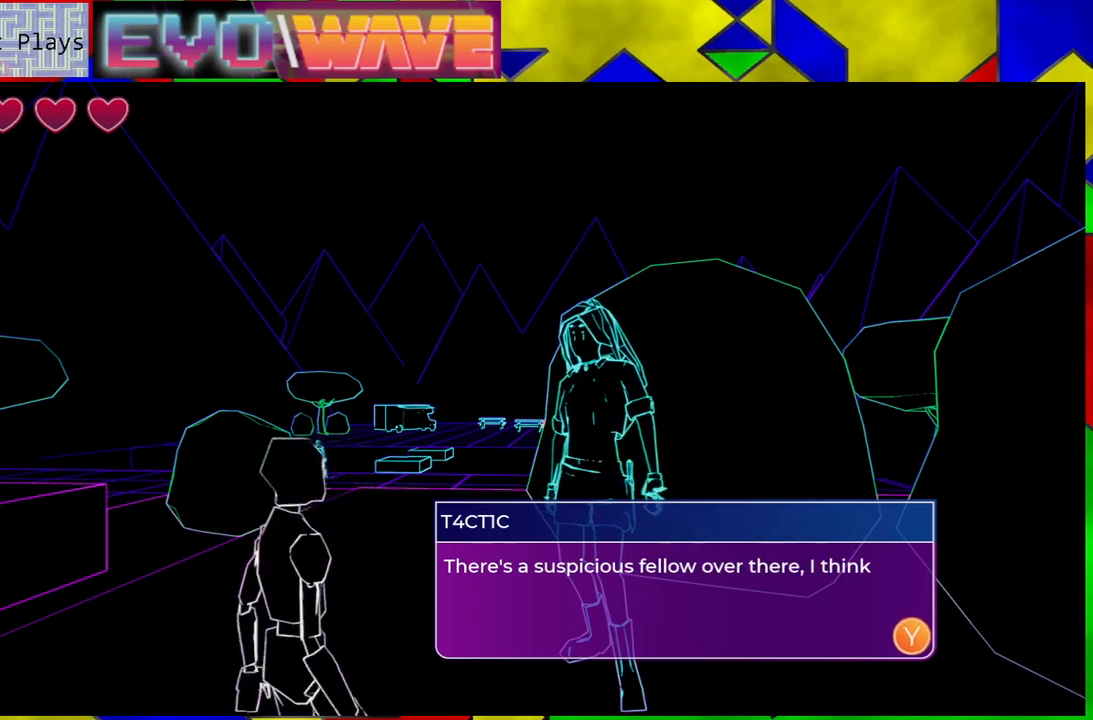
{"buttons": [], "left_stick": "center", "right_stick": "center", "events": []}
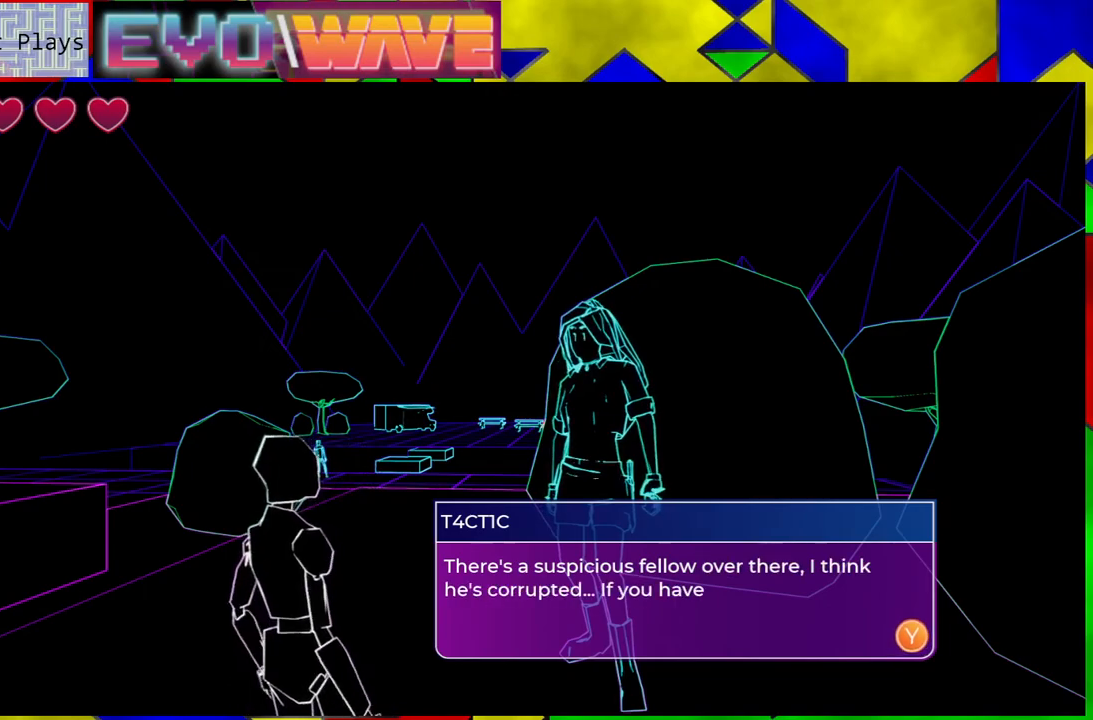
{"buttons": [], "left_stick": "center", "right_stick": "center", "events": []}
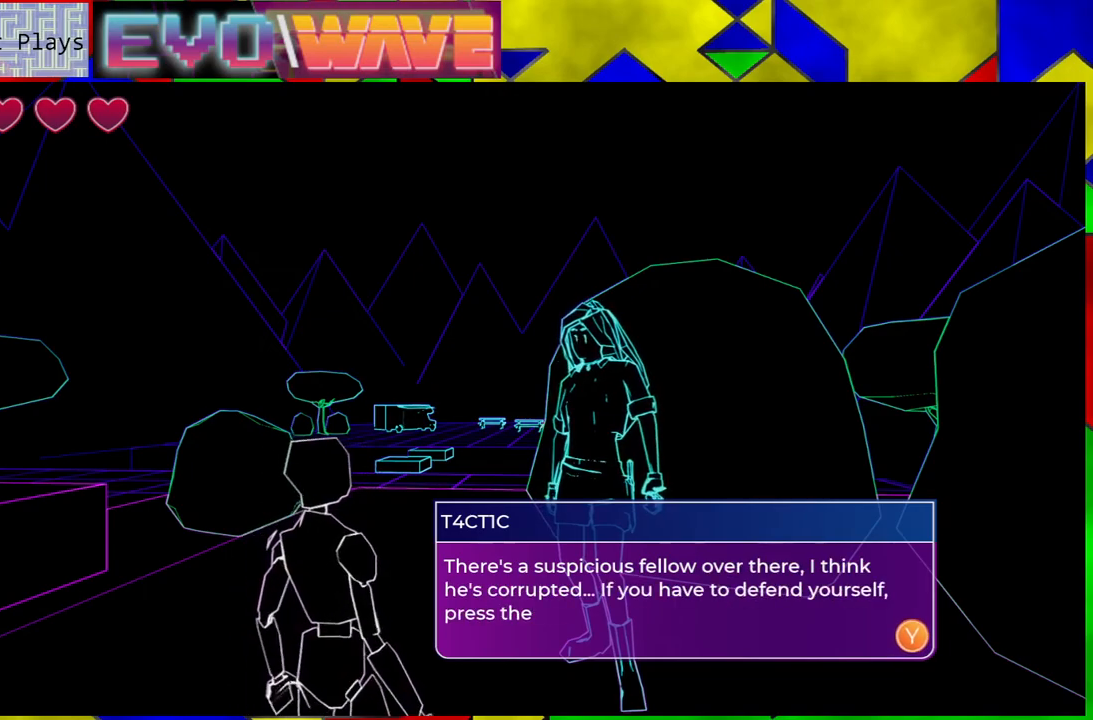
{"buttons": [], "left_stick": "center", "right_stick": "center", "events": []}
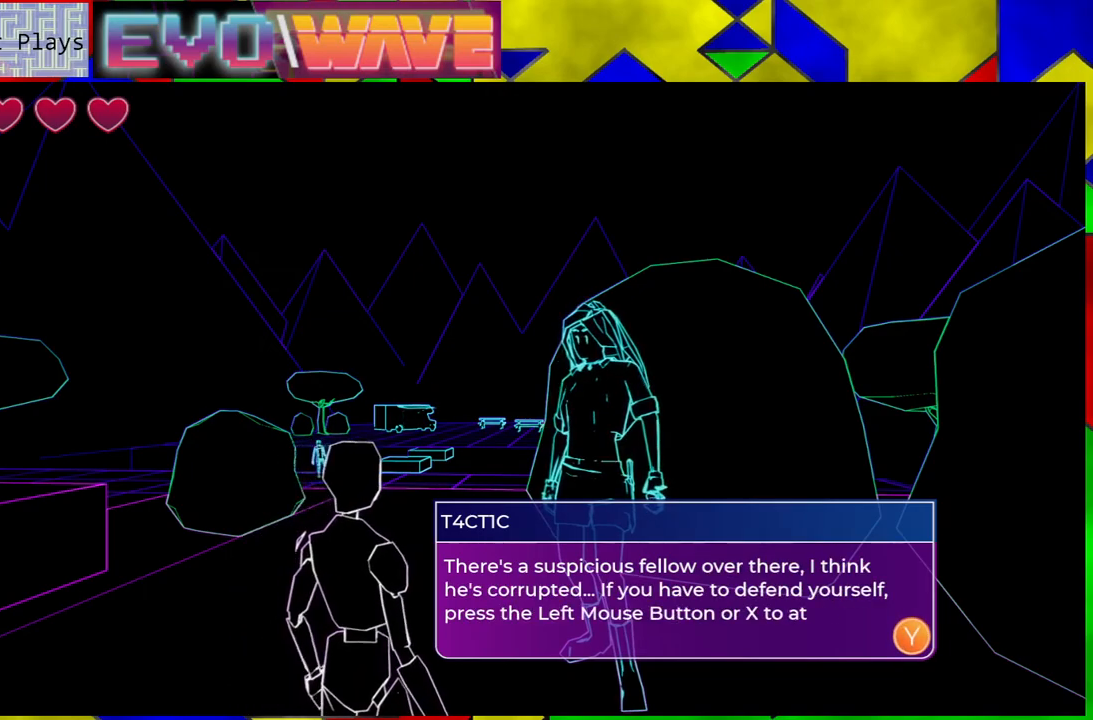
{"buttons": [], "left_stick": "center", "right_stick": "center", "events": []}
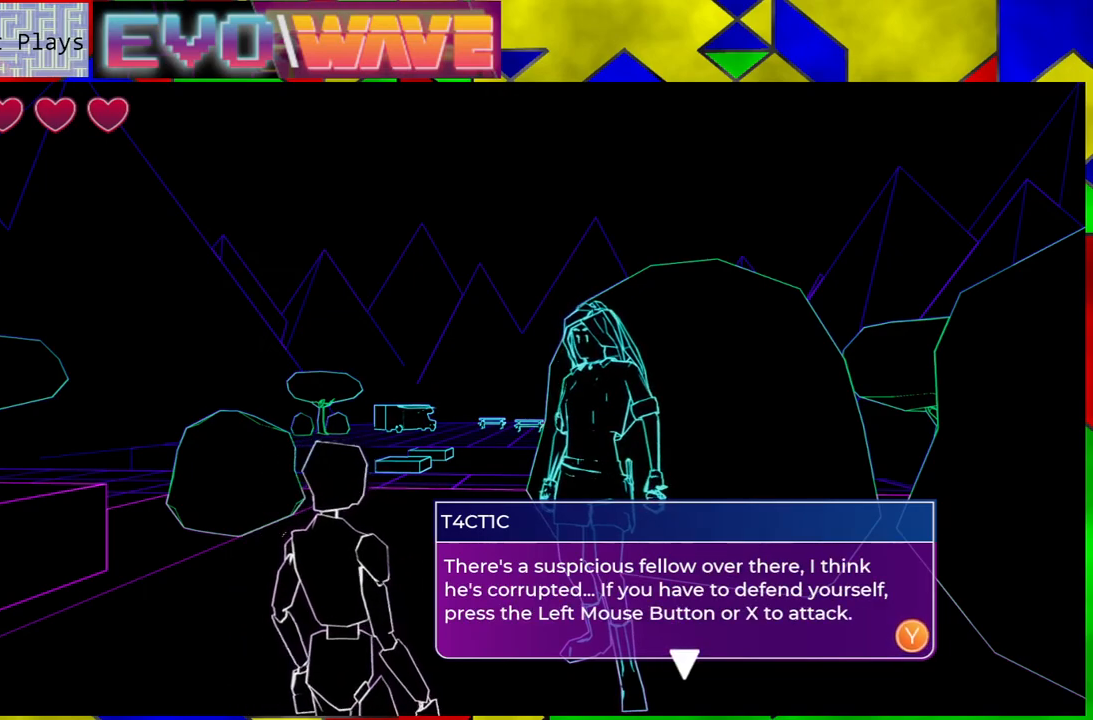
{"buttons": [], "left_stick": "center", "right_stick": "center", "events": [[33, "X", "down"], [117, "X", "up"]]}